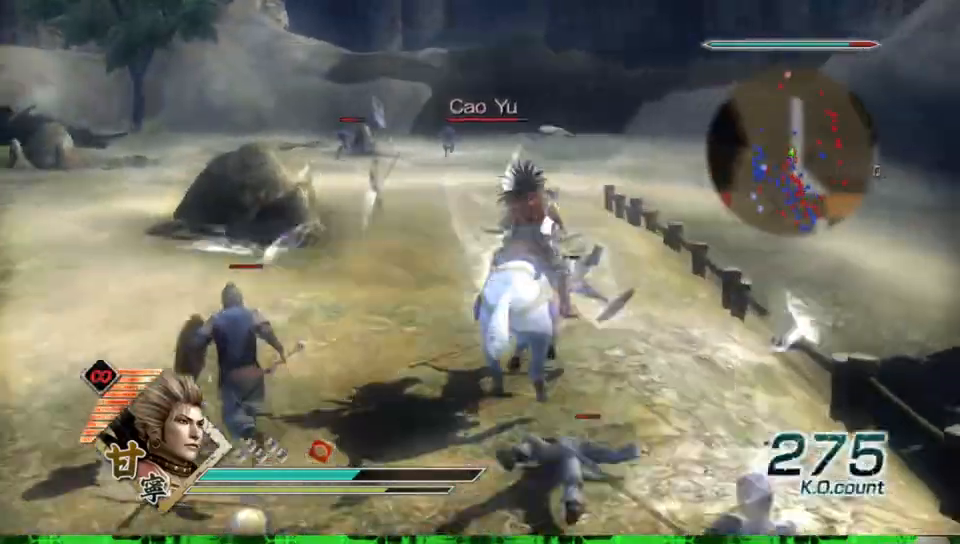
Gameplay with a controller (Xbox layout); each line is a JSON object with the inputs held at the frame after it. "events" lists button and stick changes between this image and that frame as [ms after this image, input, new state], when the widget could be followed in between. Not read: L3 R3 X.
{"buttons": [], "left_stick": "up", "right_stick": "center", "events": []}
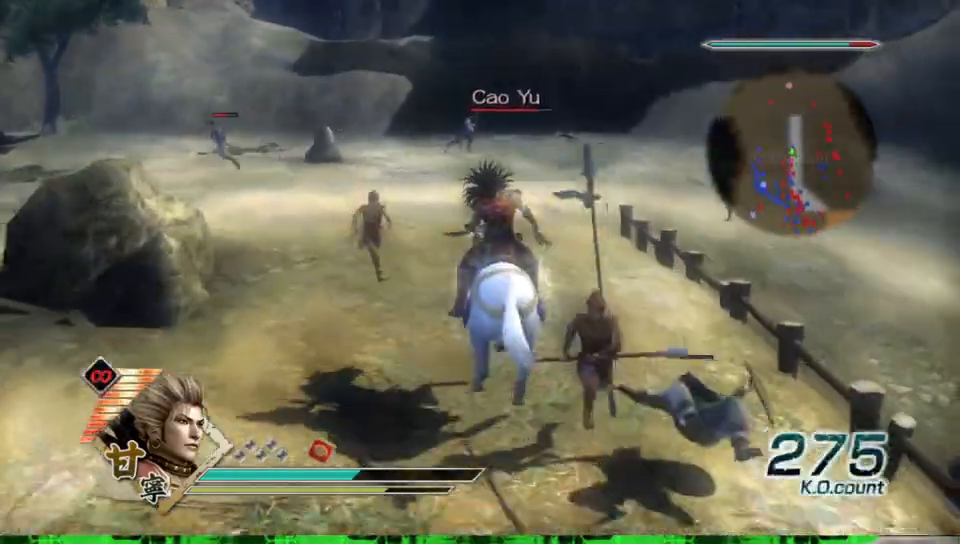
{"buttons": [], "left_stick": "up", "right_stick": "center", "events": []}
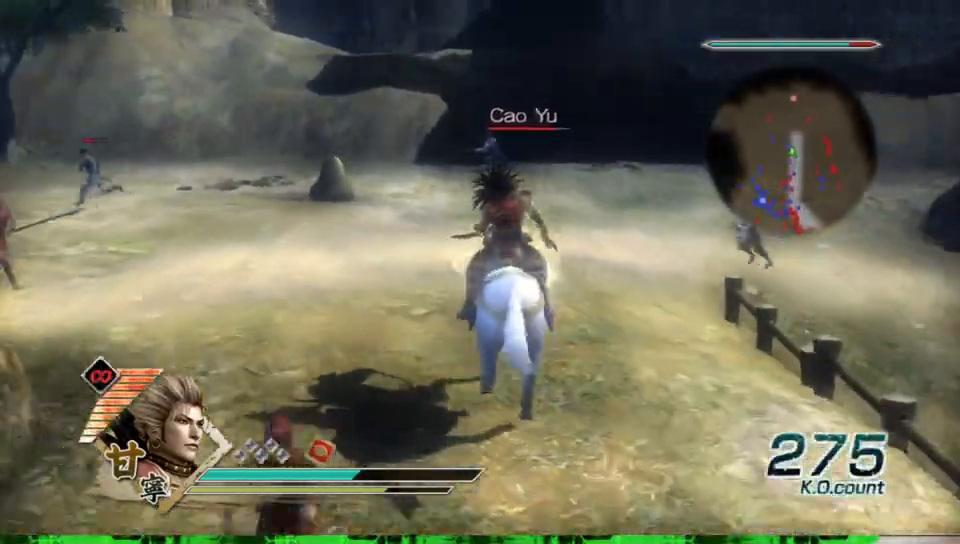
{"buttons": [], "left_stick": "up", "right_stick": "center", "events": []}
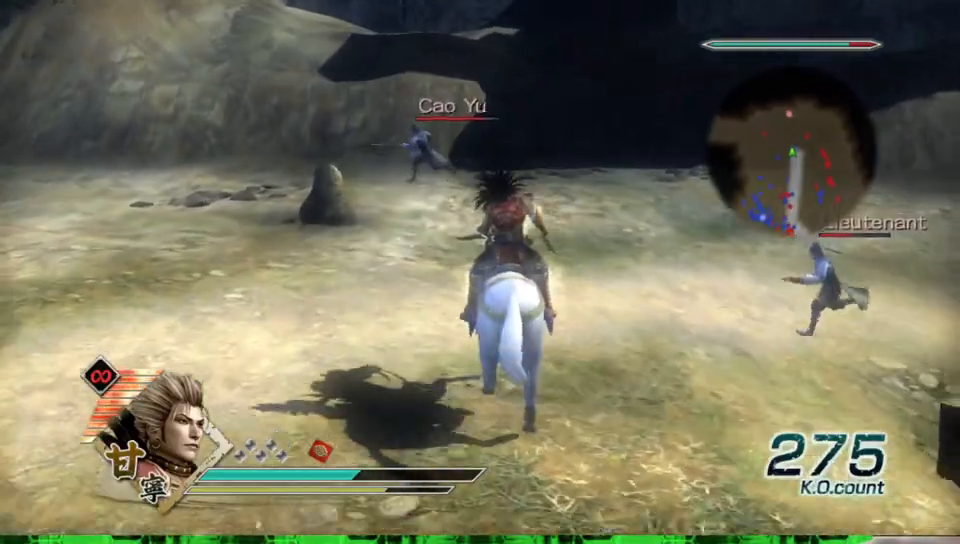
{"buttons": [], "left_stick": "center", "right_stick": "center", "events": [[17, "left_stick", "center"], [83, "right_stick", "right"], [400, "right_stick", "center"]]}
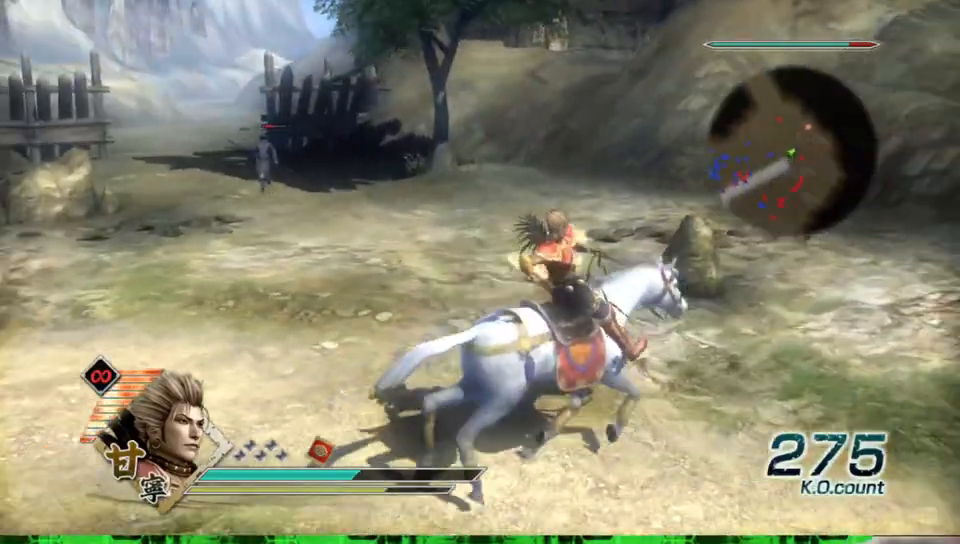
{"buttons": [], "left_stick": "center", "right_stick": "center", "events": []}
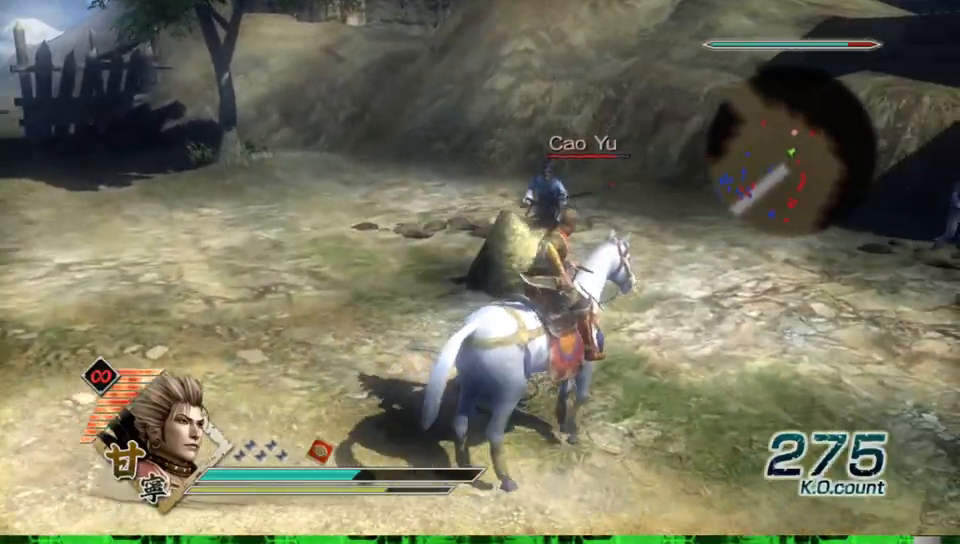
{"buttons": [], "left_stick": "center", "right_stick": "center", "events": [[183, "left_stick", "up"], [283, "A", "down"], [350, "left_stick", "center"], [417, "A", "up"]]}
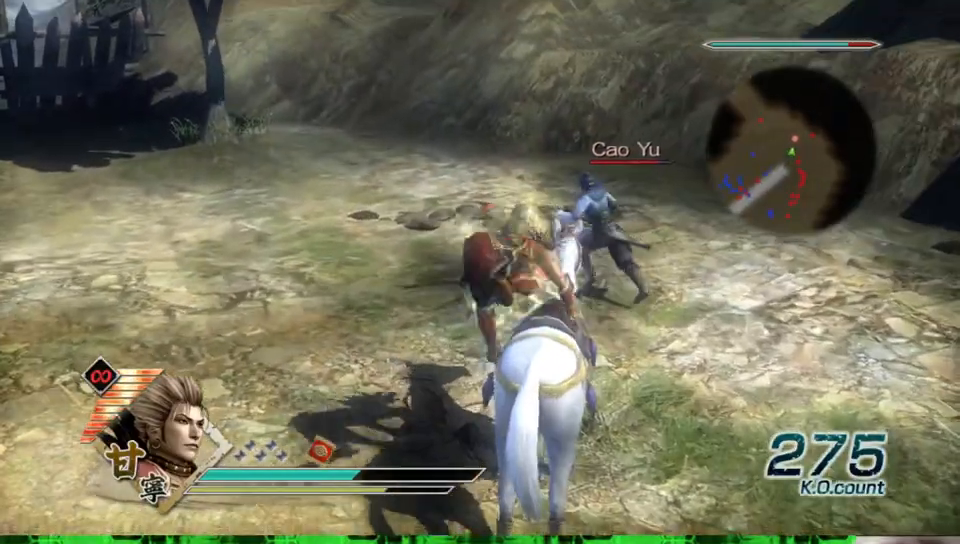
{"buttons": [], "left_stick": "up", "right_stick": "center", "events": [[233, "right_stick", "left"], [350, "left_stick", "up"], [417, "right_stick", "center"]]}
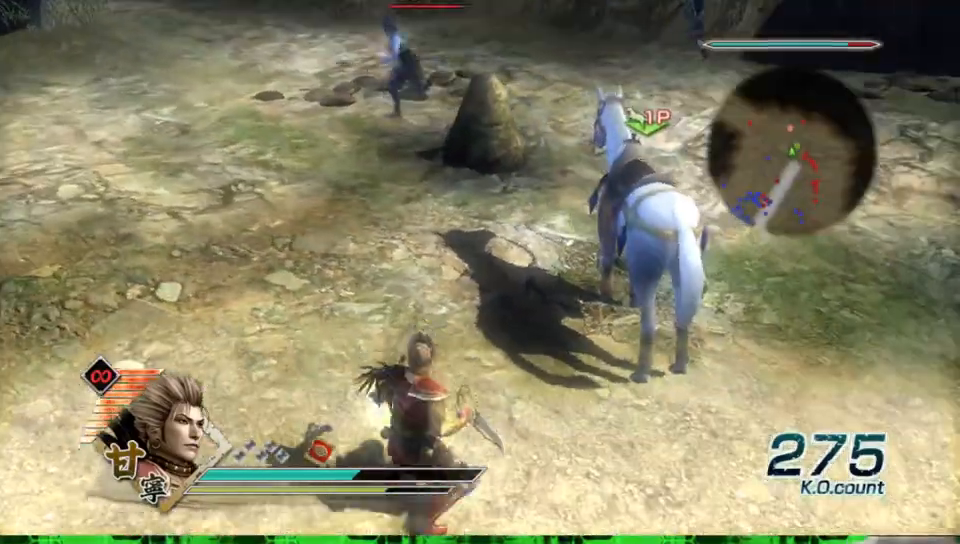
{"buttons": [], "left_stick": "up", "right_stick": "center", "events": [[50, "left_stick", "up-left"], [417, "left_stick", "up"]]}
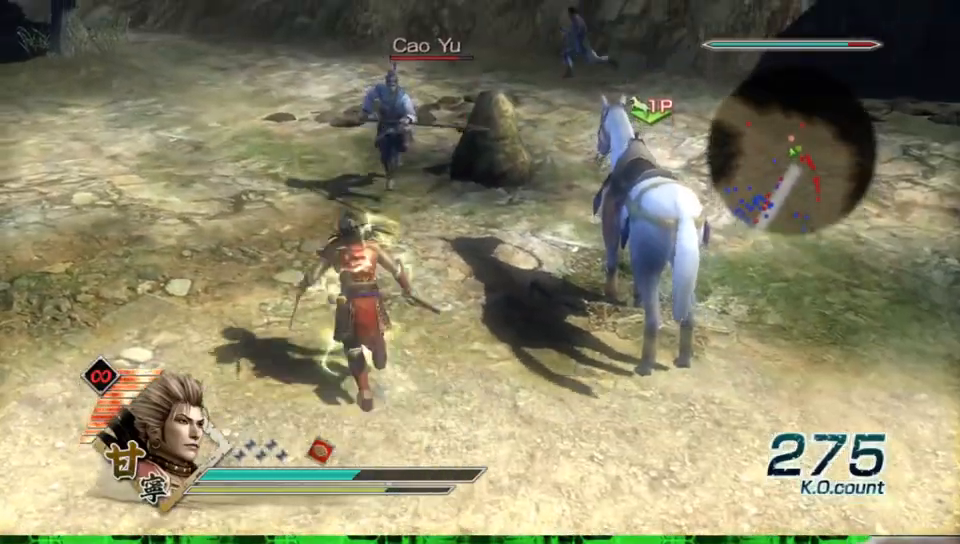
{"buttons": [], "left_stick": "up", "right_stick": "center", "events": [[100, "left_stick", "center"], [383, "left_stick", "up"]]}
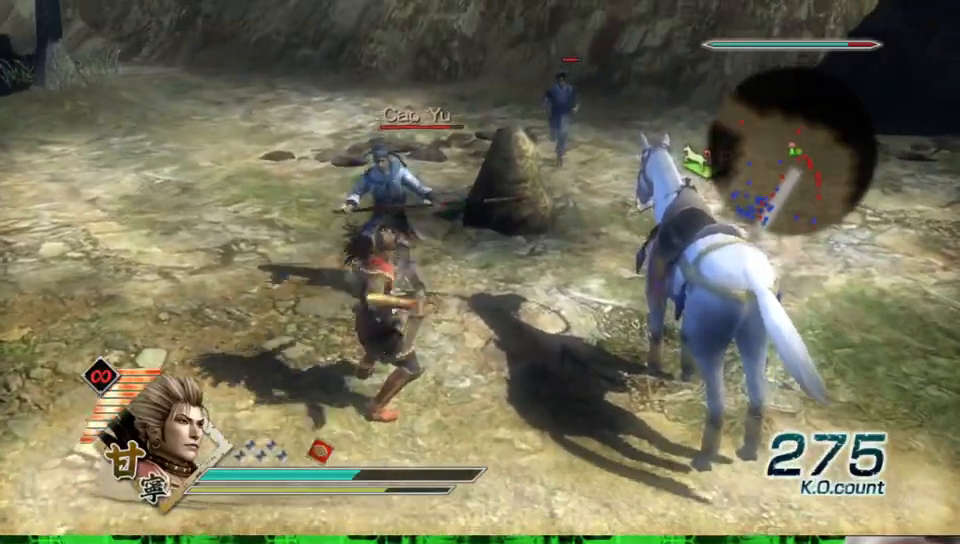
{"buttons": [], "left_stick": "up", "right_stick": "center", "events": []}
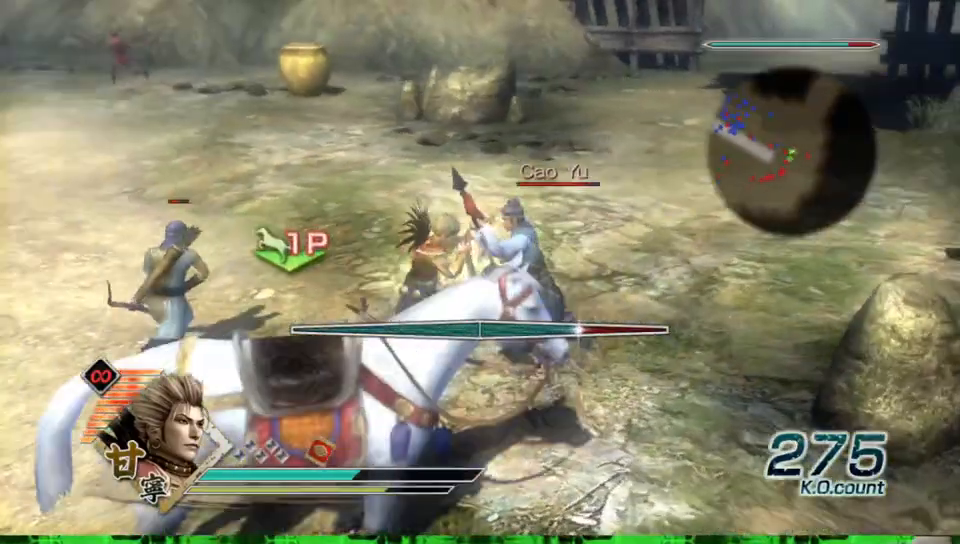
{"buttons": [], "left_stick": "center", "right_stick": "center", "events": [[133, "left_stick", "center"]]}
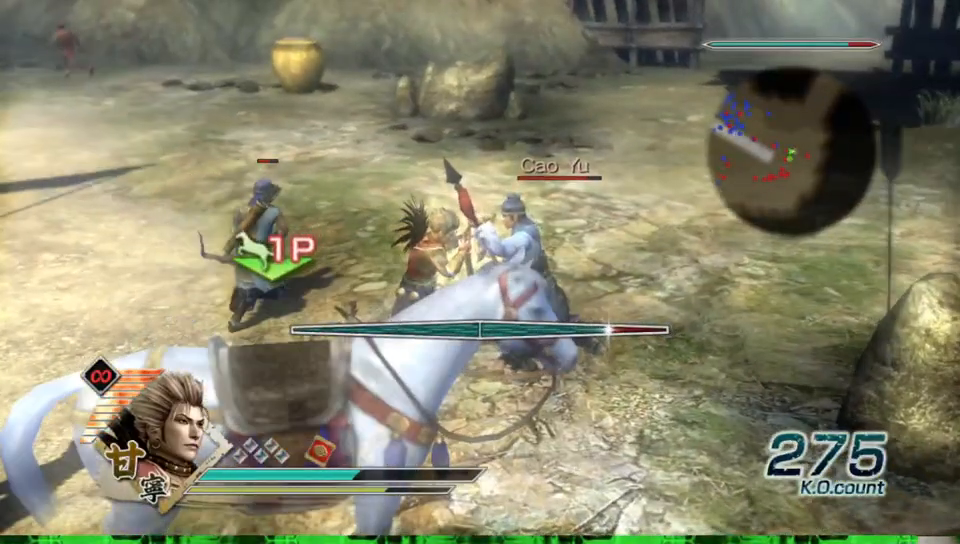
{"buttons": [], "left_stick": "center", "right_stick": "center", "events": []}
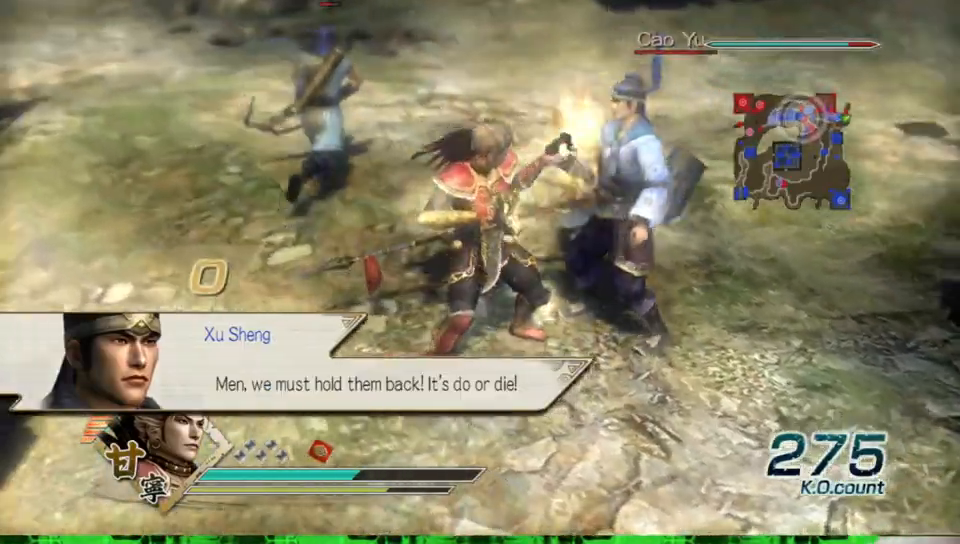
{"buttons": [], "left_stick": "center", "right_stick": "center", "events": []}
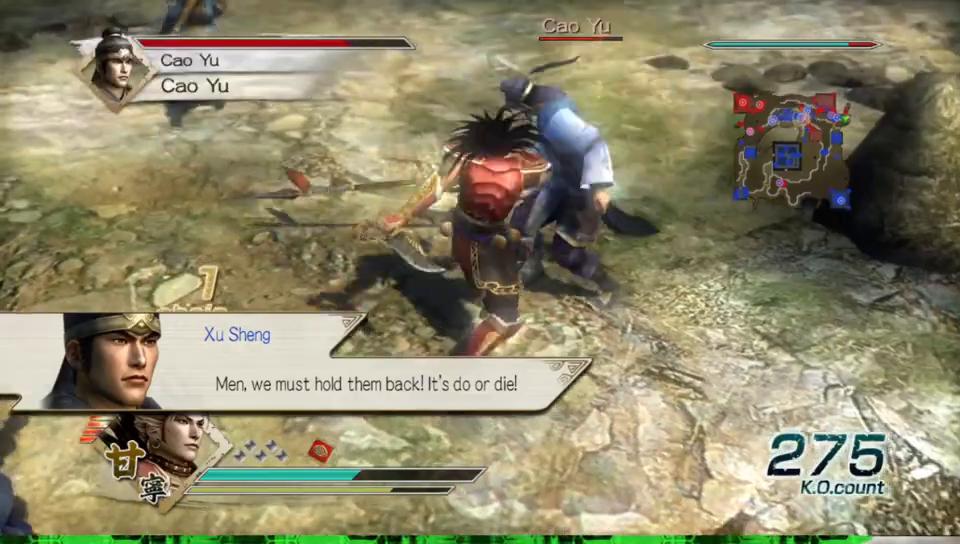
{"buttons": [], "left_stick": "center", "right_stick": "center", "events": []}
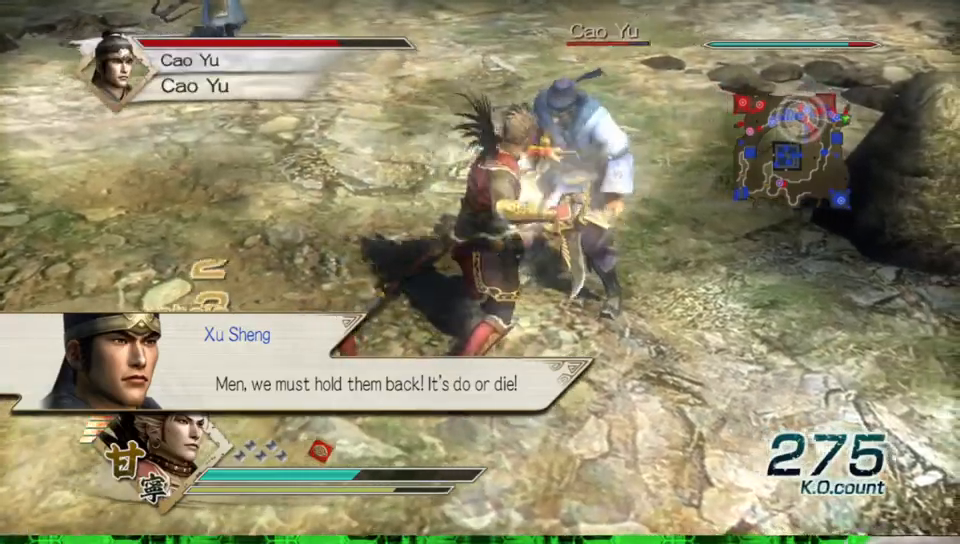
{"buttons": [], "left_stick": "center", "right_stick": "center", "events": []}
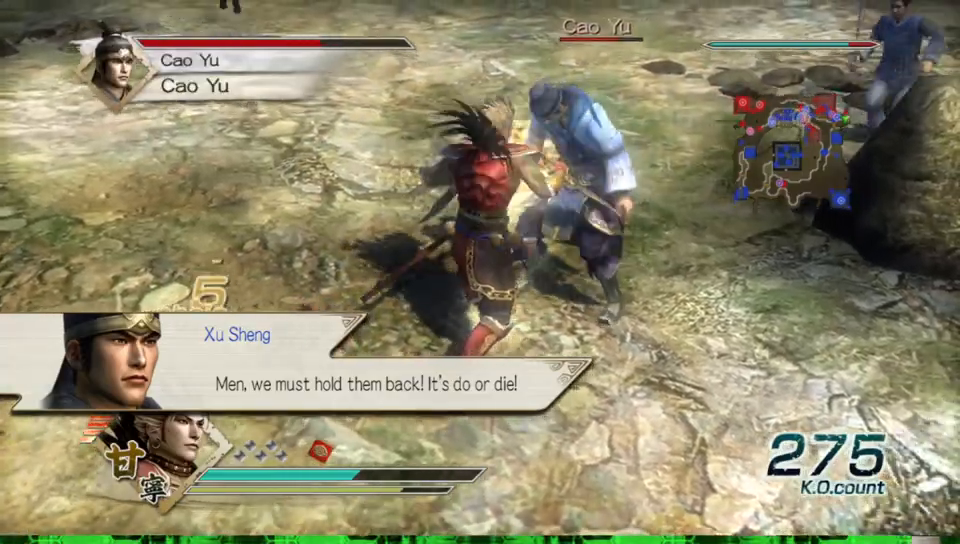
{"buttons": [], "left_stick": "center", "right_stick": "center", "events": []}
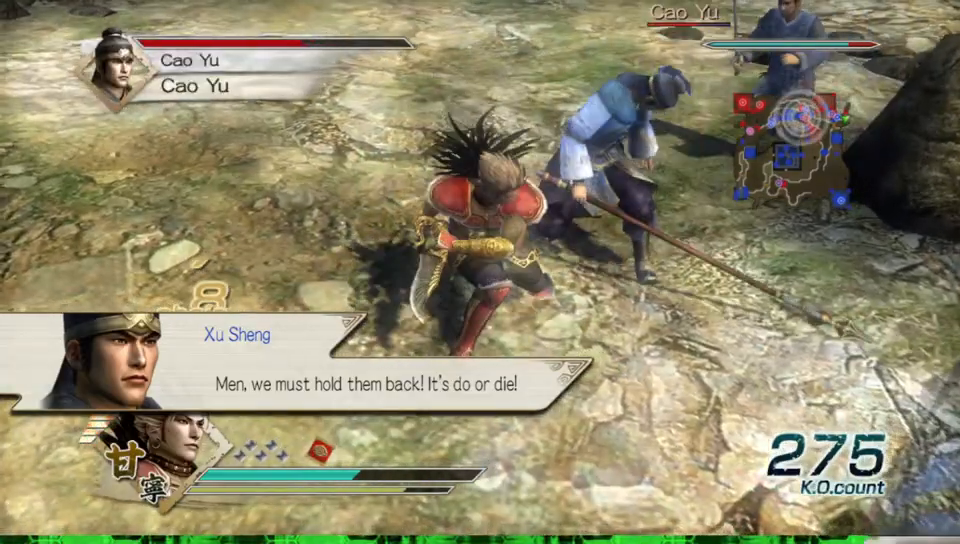
{"buttons": [], "left_stick": "center", "right_stick": "center", "events": []}
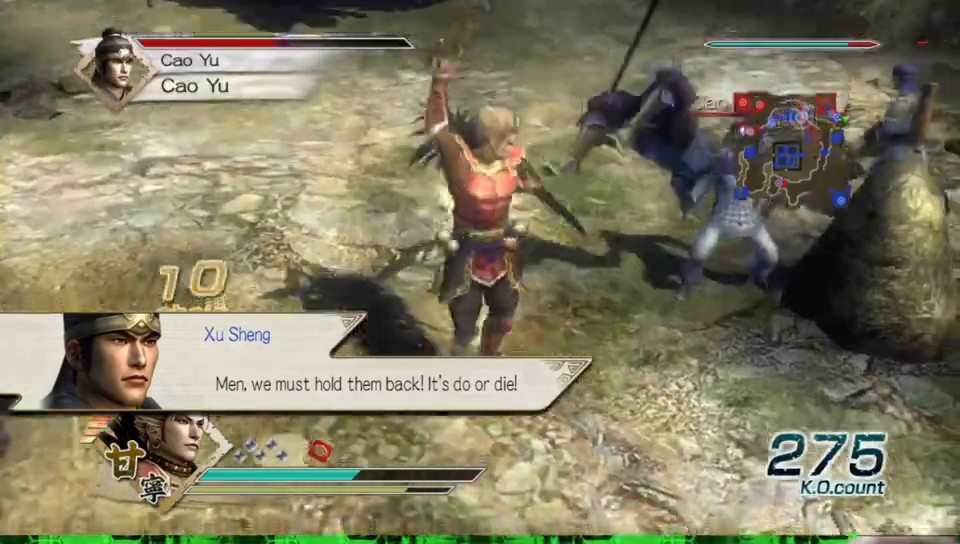
{"buttons": [], "left_stick": "center", "right_stick": "center", "events": []}
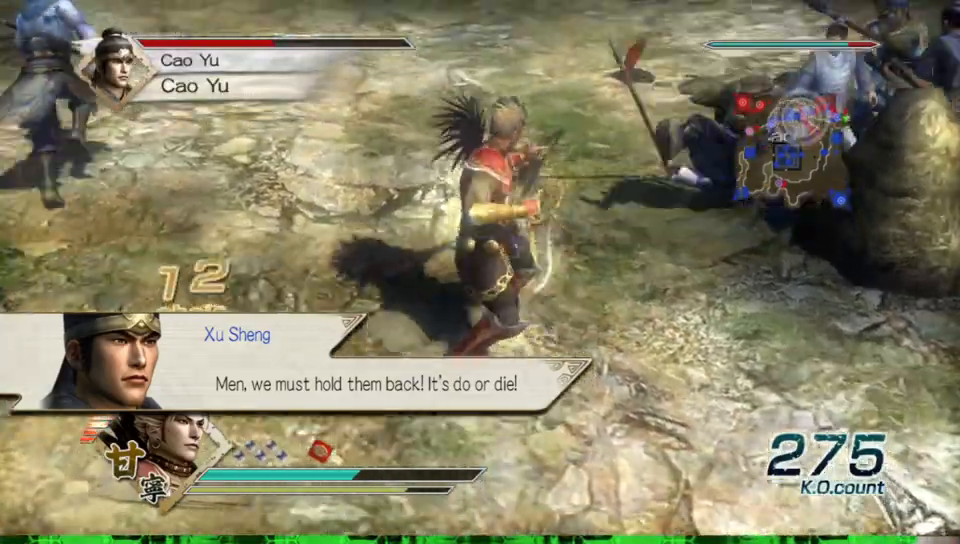
{"buttons": [], "left_stick": "center", "right_stick": "center", "events": []}
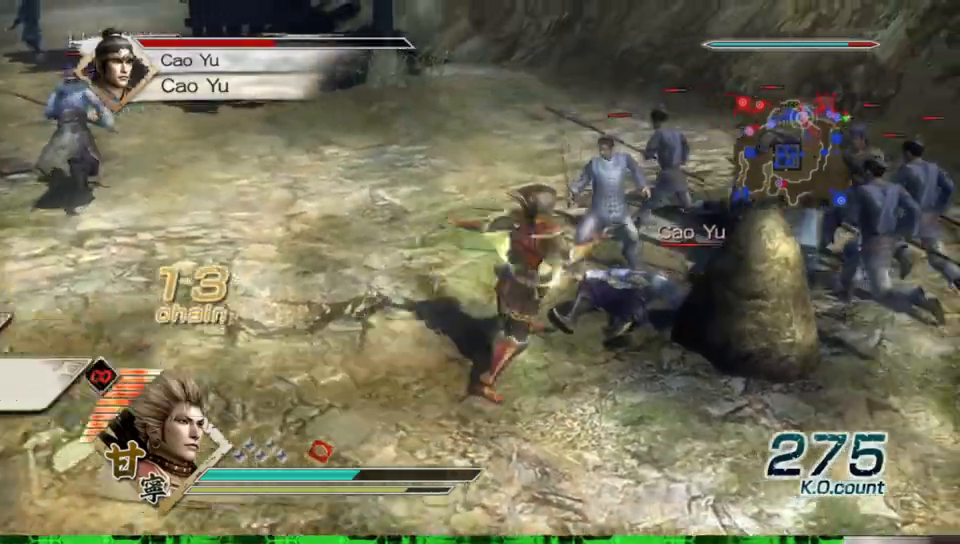
{"buttons": [], "left_stick": "center", "right_stick": "center", "events": []}
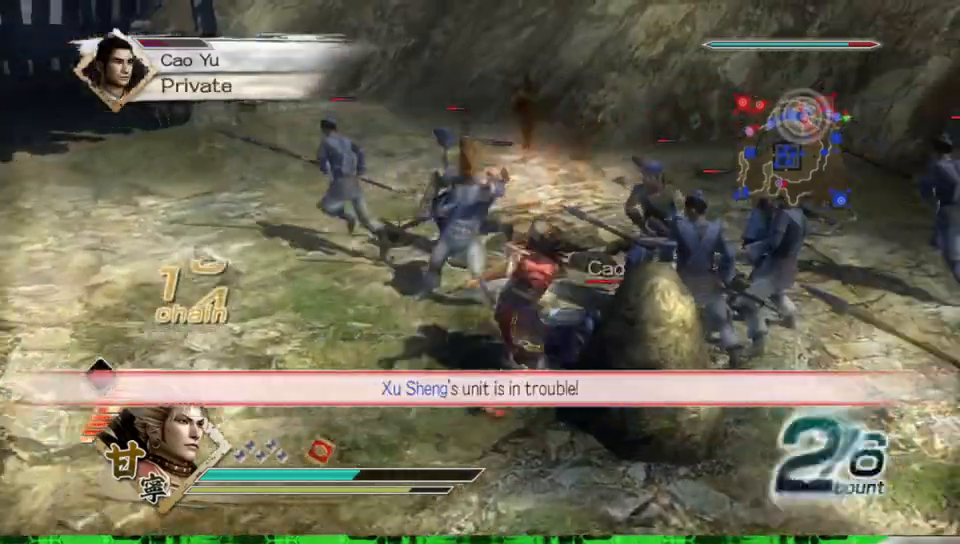
{"buttons": [], "left_stick": "up-right", "right_stick": "center", "events": [[383, "left_stick", "up"], [500, "left_stick", "up-right"]]}
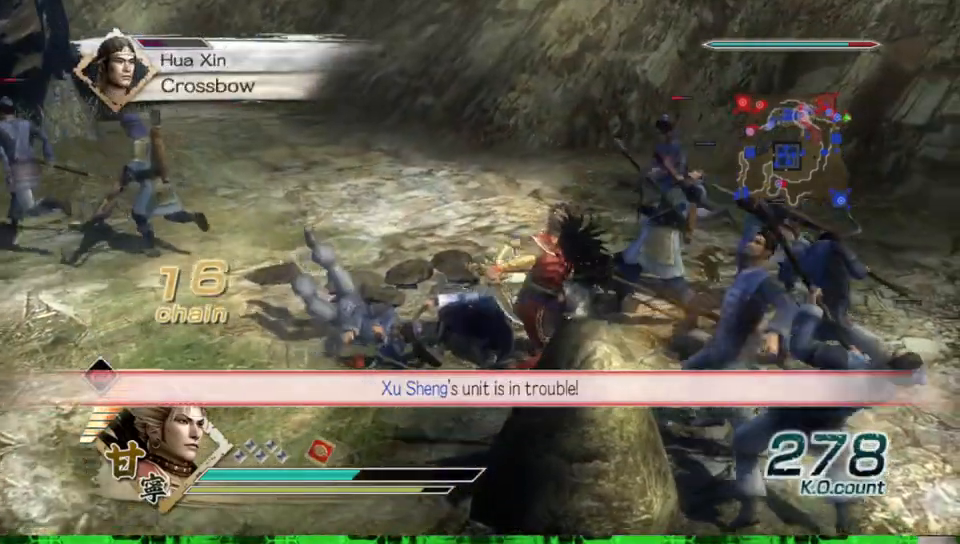
{"buttons": [], "left_stick": "left", "right_stick": "center", "events": [[200, "left_stick", "up"], [383, "left_stick", "left"]]}
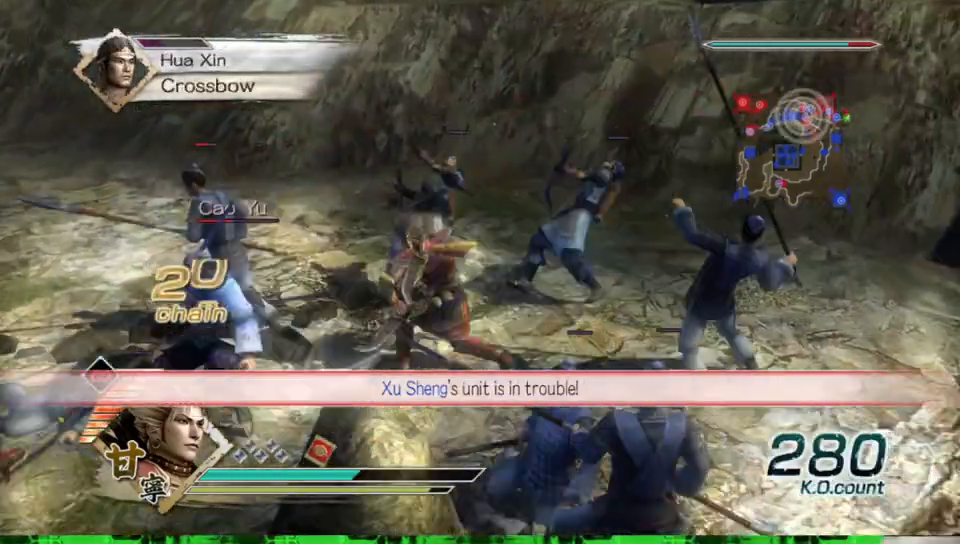
{"buttons": [], "left_stick": "left", "right_stick": "center", "events": [[33, "left_stick", "down-left"], [467, "left_stick", "left"]]}
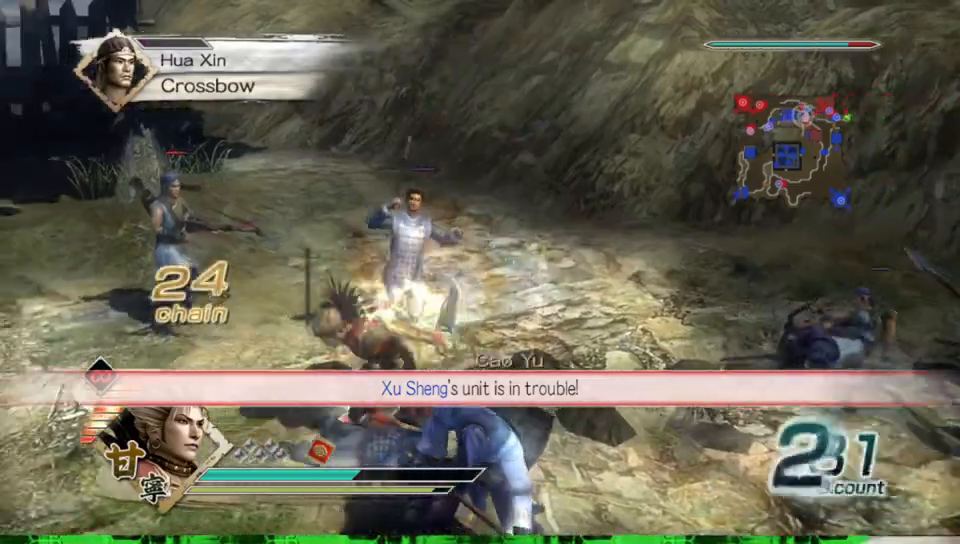
{"buttons": [], "left_stick": "down-right", "right_stick": "center", "events": [[117, "left_stick", "down"], [200, "left_stick", "down-right"]]}
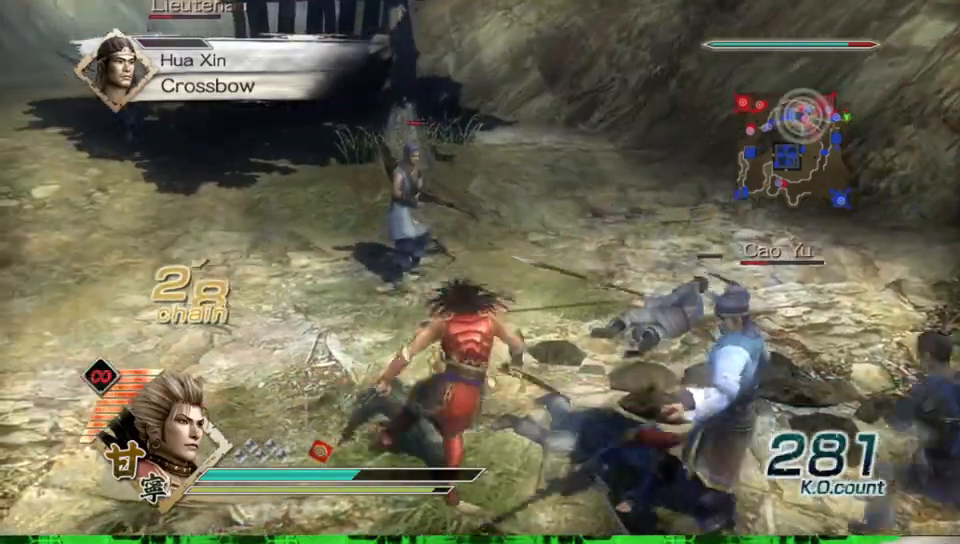
{"buttons": [], "left_stick": "down-right", "right_stick": "center", "events": [[100, "left_stick", "right"], [467, "left_stick", "down-right"]]}
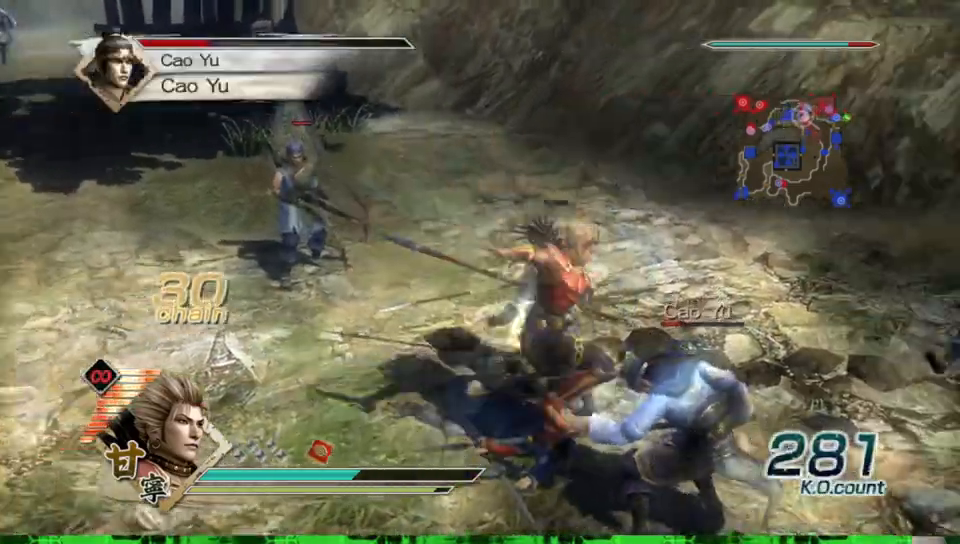
{"buttons": [], "left_stick": "down-right", "right_stick": "center", "events": []}
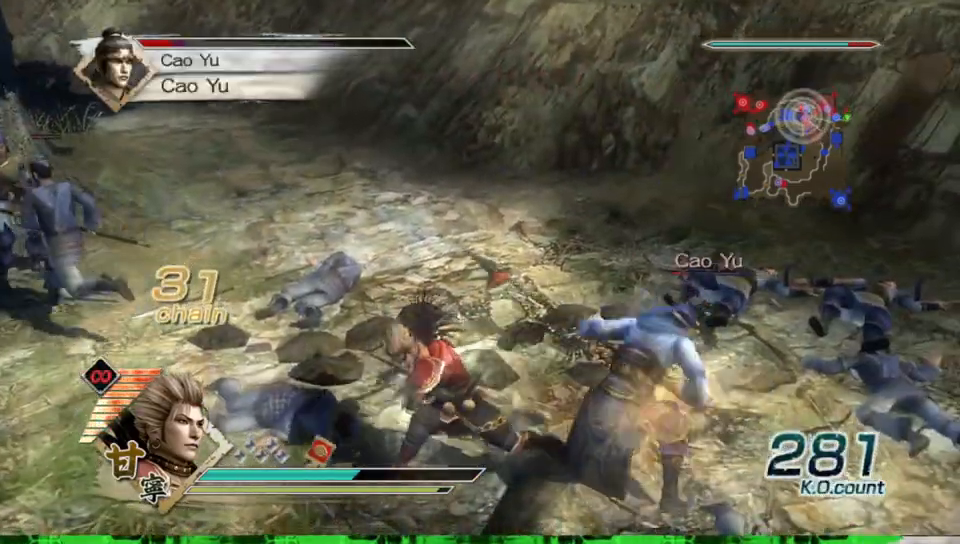
{"buttons": [], "left_stick": "up-right", "right_stick": "center", "events": [[400, "left_stick", "up-right"]]}
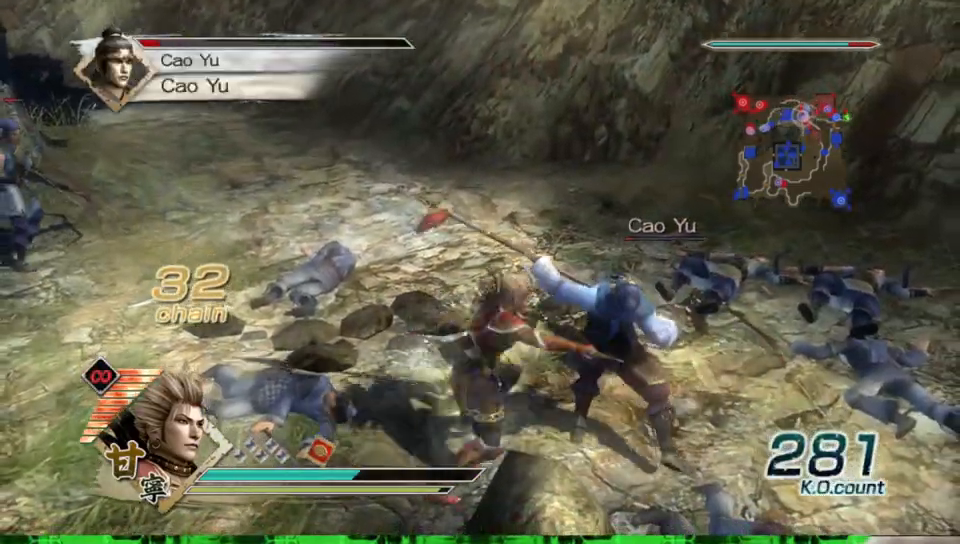
{"buttons": [], "left_stick": "up-right", "right_stick": "center", "events": []}
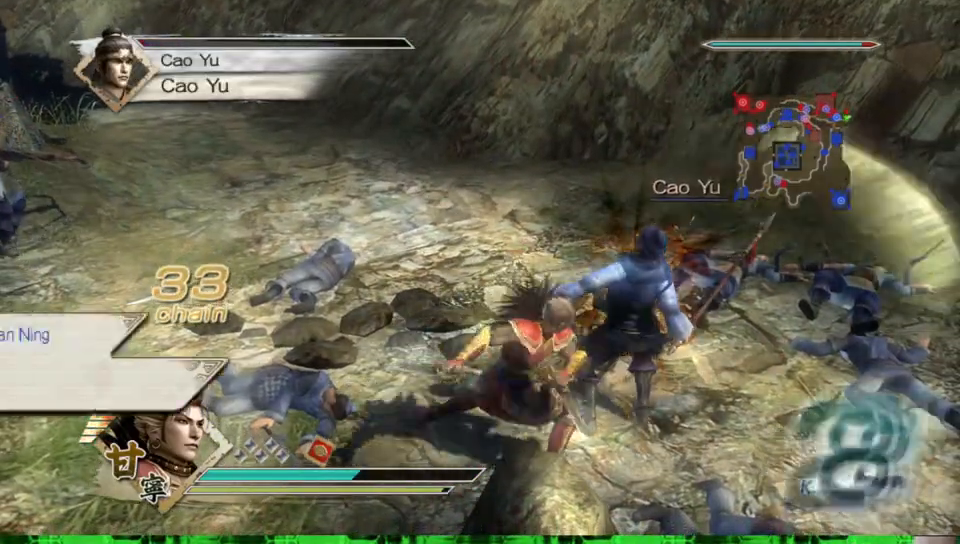
{"buttons": [], "left_stick": "center", "right_stick": "left", "events": [[233, "left_stick", "center"], [483, "right_stick", "left"]]}